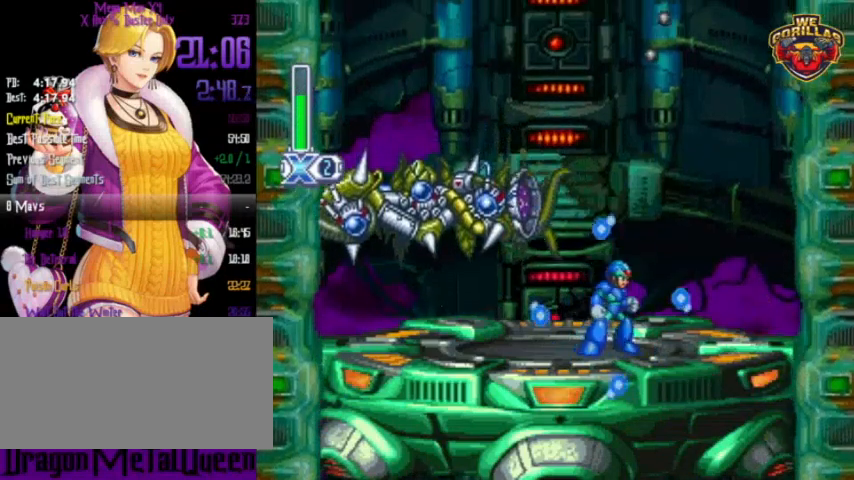
Gameplay with a controller (Nintendo layout); each line is a JSON object with the inputs held at the frame after it. "events" lists button and stick changes between this image and that frame as [ms after this image, input, new state], when the widget could be followed in between. Not read: L3 R3.
{"buttons": ["Y"], "events": []}
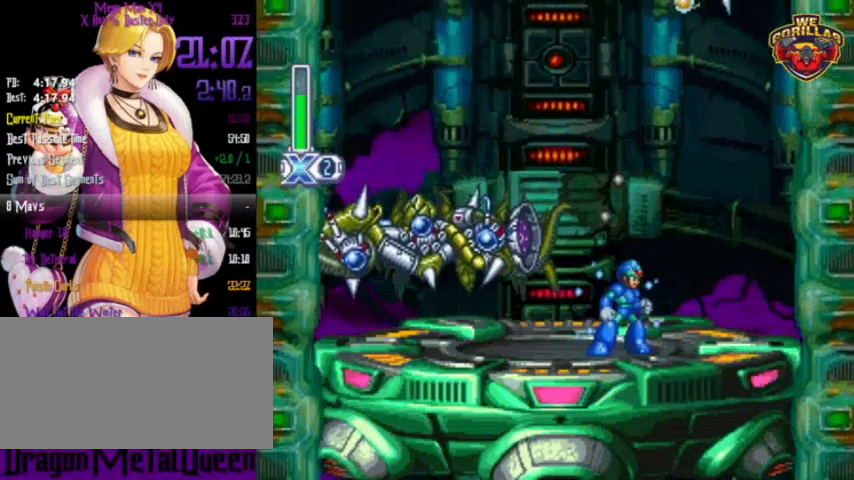
{"buttons": ["Y"], "events": []}
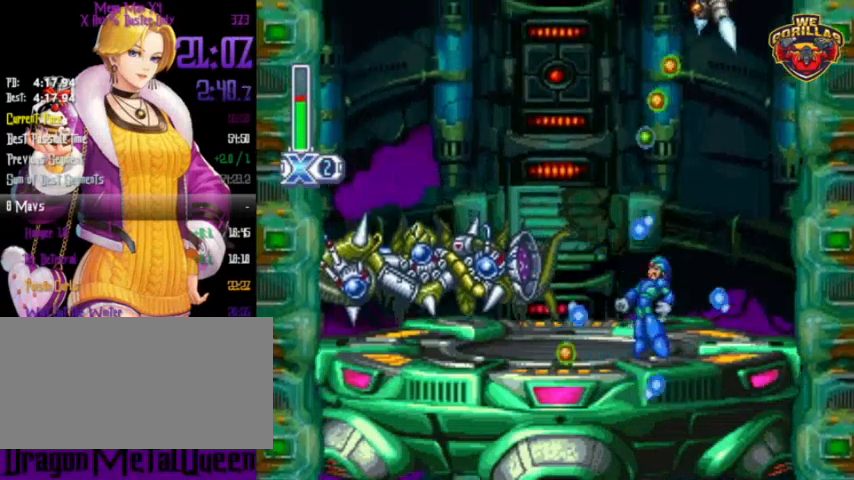
{"buttons": ["Y", "DPAD_RIGHT"], "events": [[333, "DPAD_RIGHT", "down"]]}
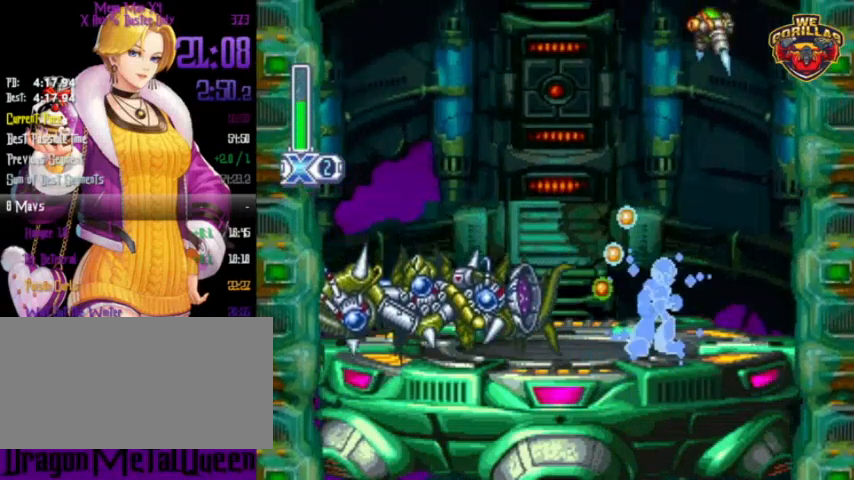
{"buttons": ["Y", "DPAD_RIGHT"], "events": []}
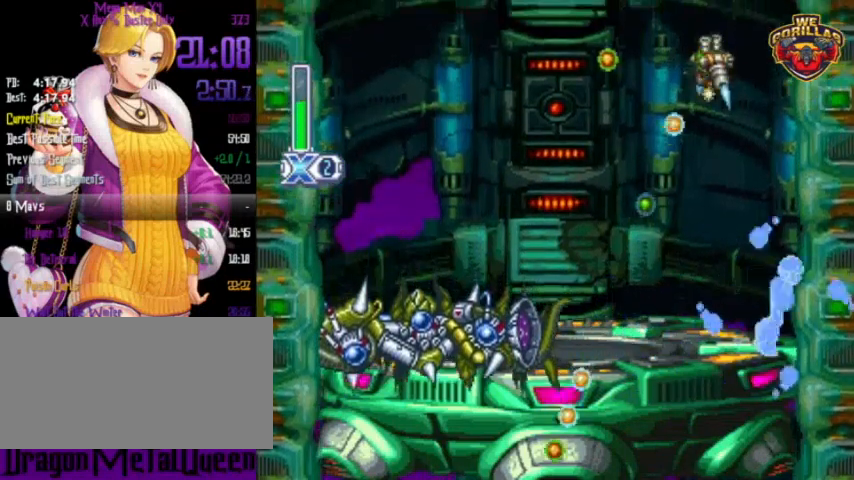
{"buttons": ["Y"], "events": [[133, "DPAD_RIGHT", "up"]]}
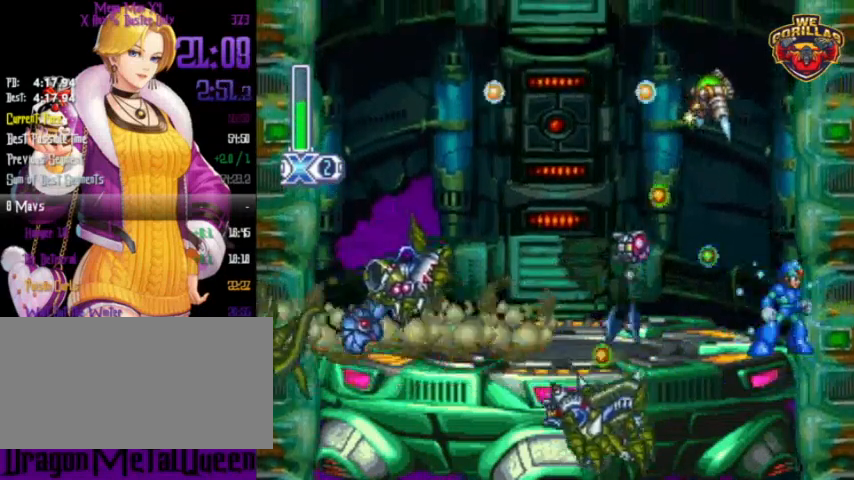
{"buttons": [], "events": [[200, "Y", "up"]]}
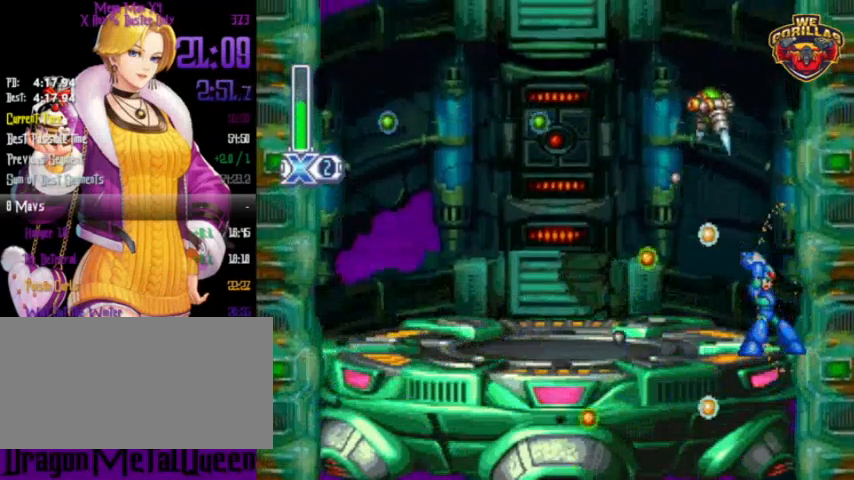
{"buttons": [], "events": [[33, "Y", "down"], [133, "Y", "up"]]}
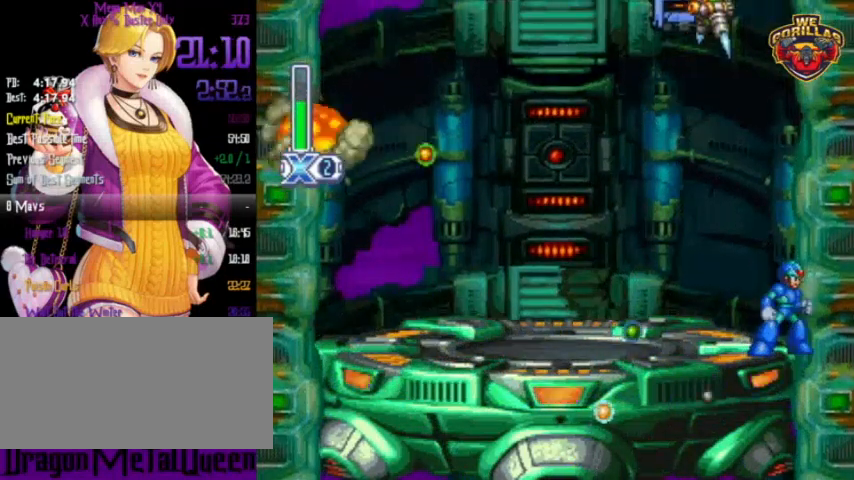
{"buttons": ["Y"], "events": [[133, "Y", "down"], [233, "Y", "up"], [400, "Y", "down"]]}
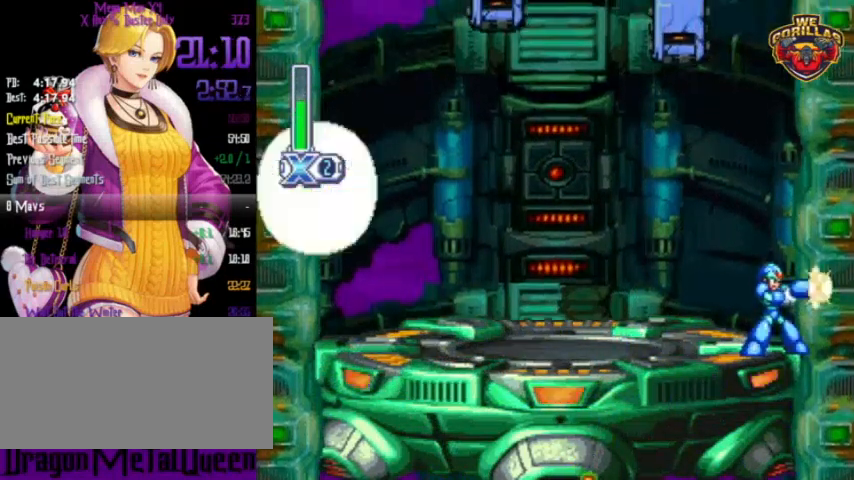
{"buttons": [], "events": [[33, "Y", "up"]]}
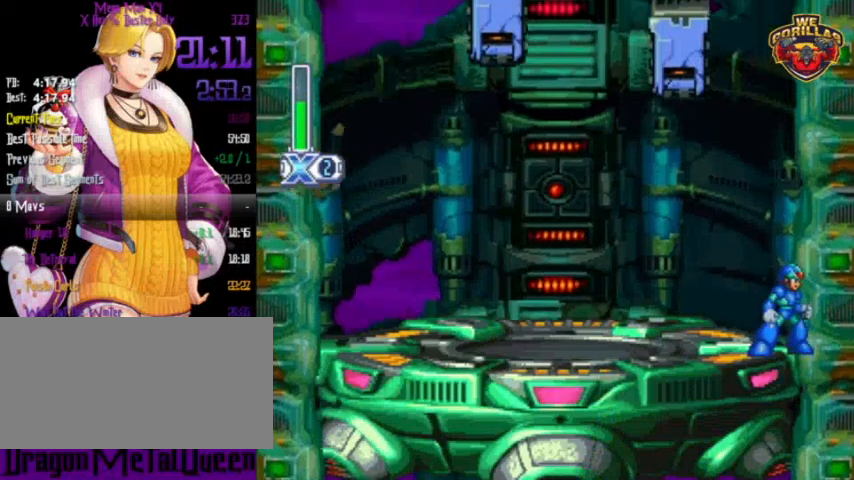
{"buttons": [], "events": [[33, "Y", "down"], [133, "Y", "up"], [267, "Y", "down"], [333, "Y", "up"], [367, "DPAD_LEFT", "down"], [500, "DPAD_LEFT", "up"]]}
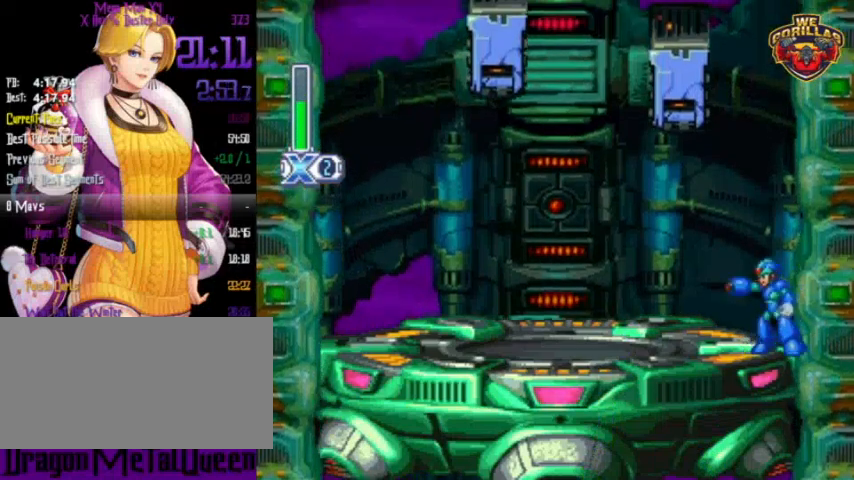
{"buttons": [], "events": [[367, "Y", "down"], [467, "Y", "up"]]}
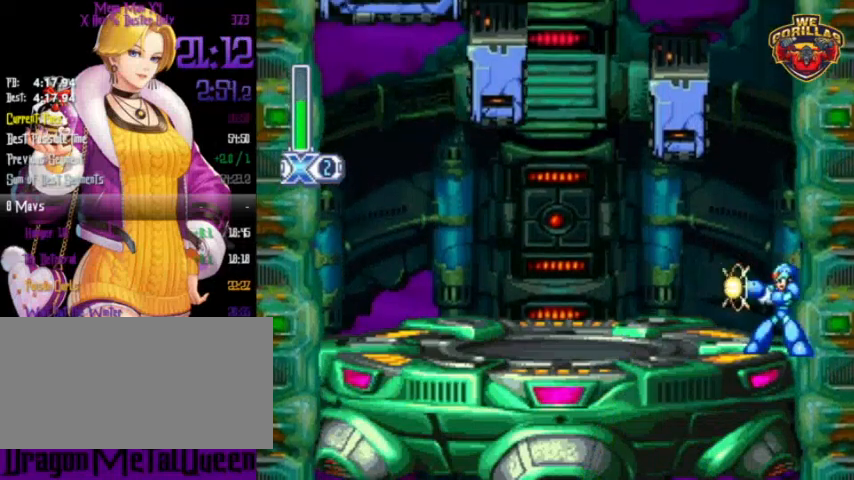
{"buttons": [], "events": [[67, "Y", "down"], [200, "Y", "up"]]}
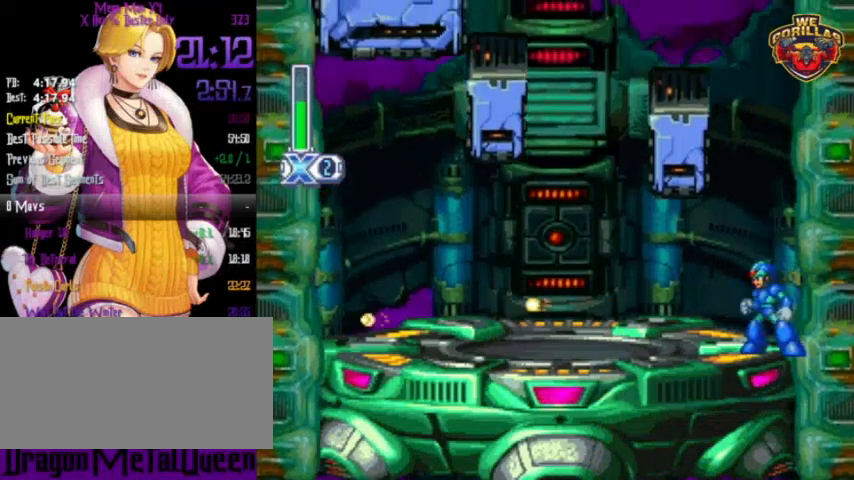
{"buttons": ["Y", "L1", "DPAD_LEFT"], "events": [[200, "L1", "down"], [200, "Y", "down"], [333, "Y", "up"], [467, "DPAD_LEFT", "down"], [467, "Y", "down"]]}
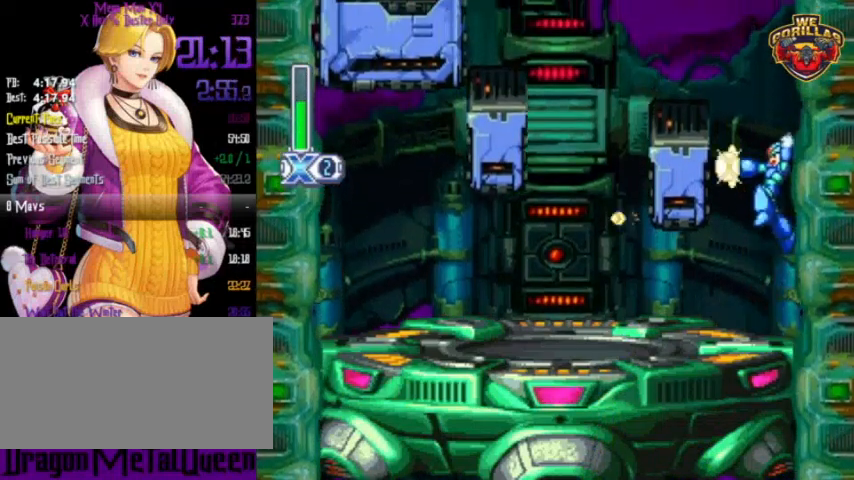
{"buttons": ["L1", "DPAD_LEFT"], "events": [[100, "Y", "up"], [133, "L1", "up"], [233, "L1", "down"]]}
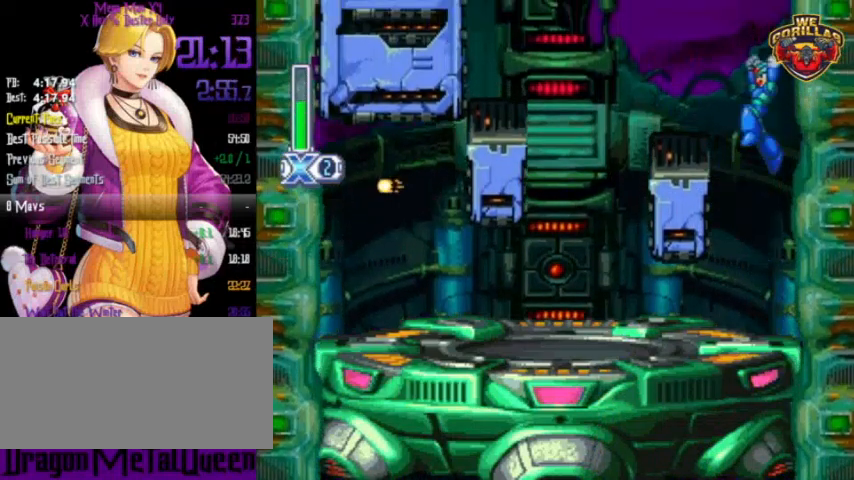
{"buttons": ["L1", "DPAD_LEFT"], "events": [[33, "L1", "up"], [300, "L1", "down"], [300, "Y", "down"], [500, "Y", "up"]]}
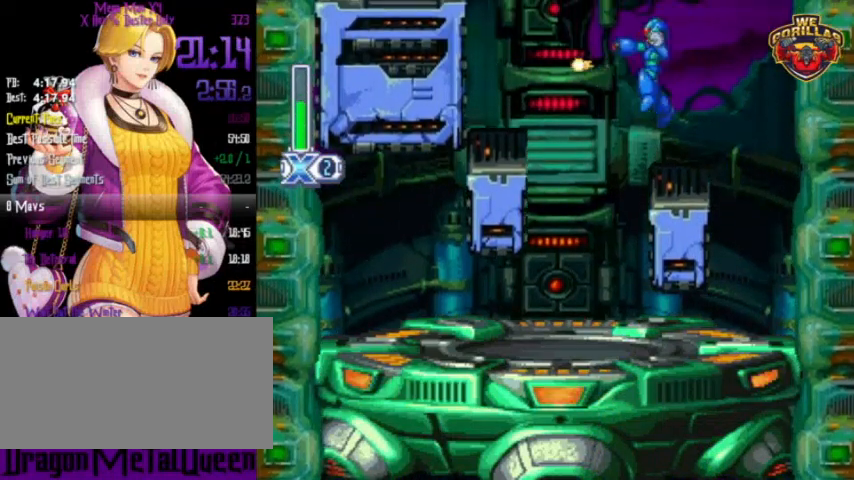
{"buttons": ["DPAD_LEFT"], "events": [[367, "L1", "up"], [400, "Y", "down"], [500, "Y", "up"]]}
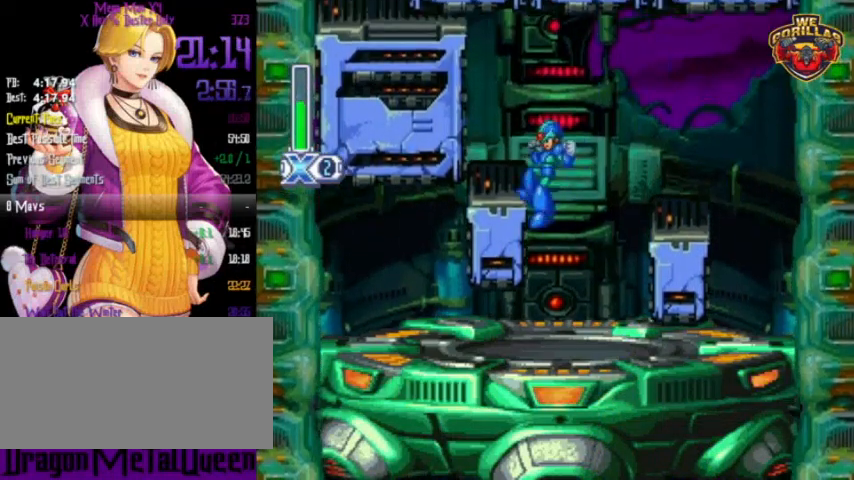
{"buttons": ["DPAD_LEFT"], "events": [[33, "L1", "down"], [100, "Y", "down"], [233, "Y", "up"], [300, "L1", "up"]]}
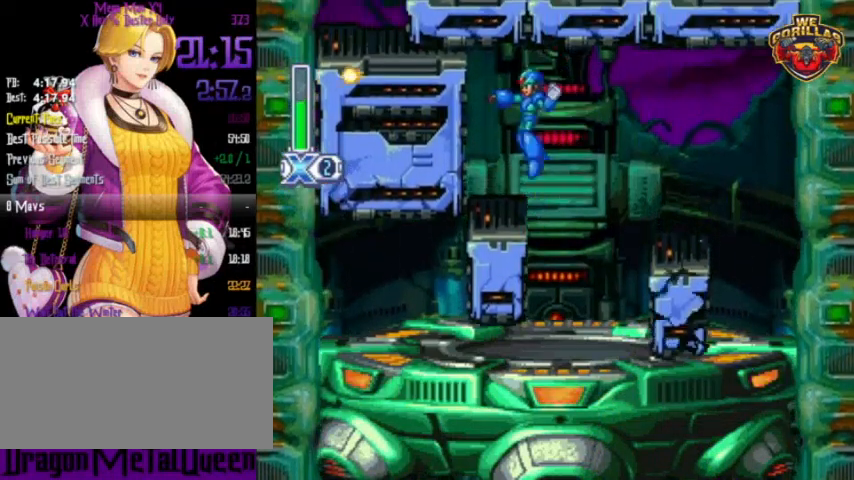
{"buttons": [], "events": [[67, "DPAD_LEFT", "up"]]}
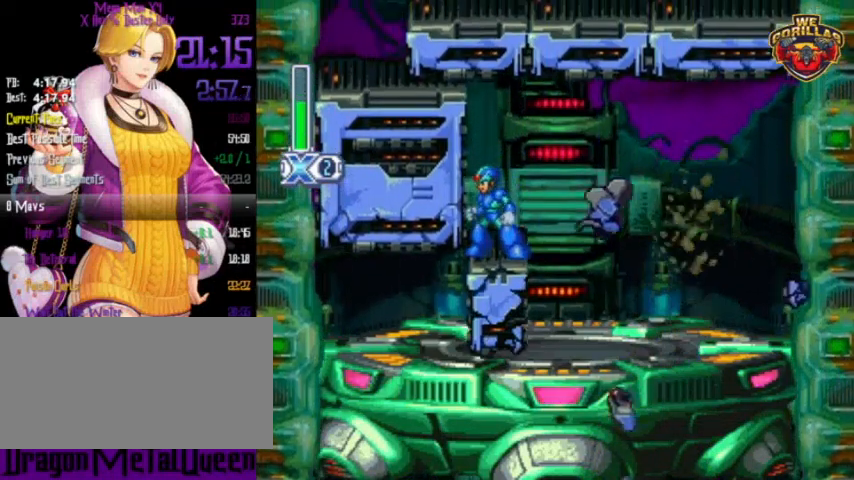
{"buttons": [], "events": [[133, "Y", "down"], [200, "Y", "up"]]}
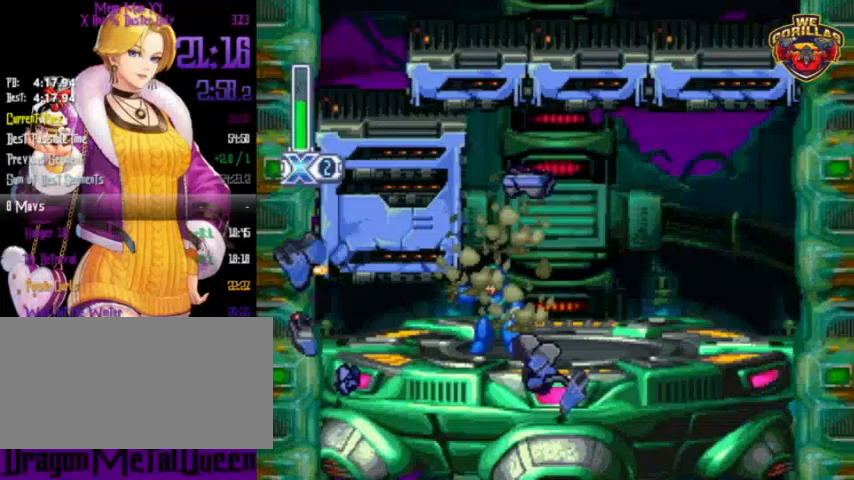
{"buttons": ["Y"], "events": [[67, "Y", "down"], [167, "Y", "up"], [500, "Y", "down"]]}
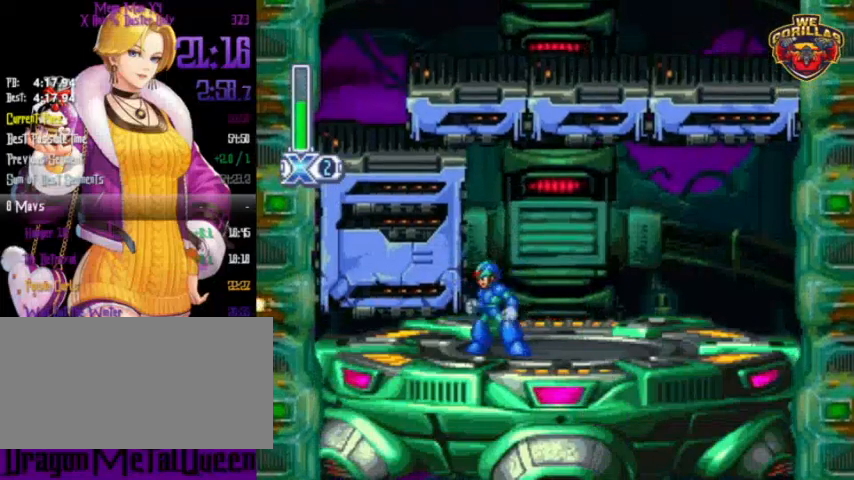
{"buttons": ["DPAD_LEFT"], "events": [[67, "Y", "up"], [333, "Y", "down"], [400, "Y", "up"], [433, "Y", "down"], [500, "DPAD_LEFT", "down"], [500, "Y", "up"]]}
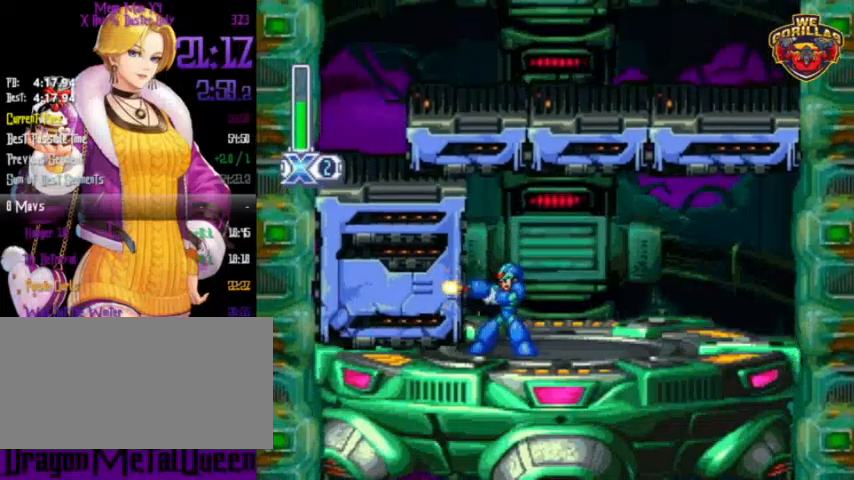
{"buttons": ["DPAD_LEFT"], "events": [[67, "Y", "down"], [133, "Y", "up"], [333, "Y", "down"], [467, "Y", "up"]]}
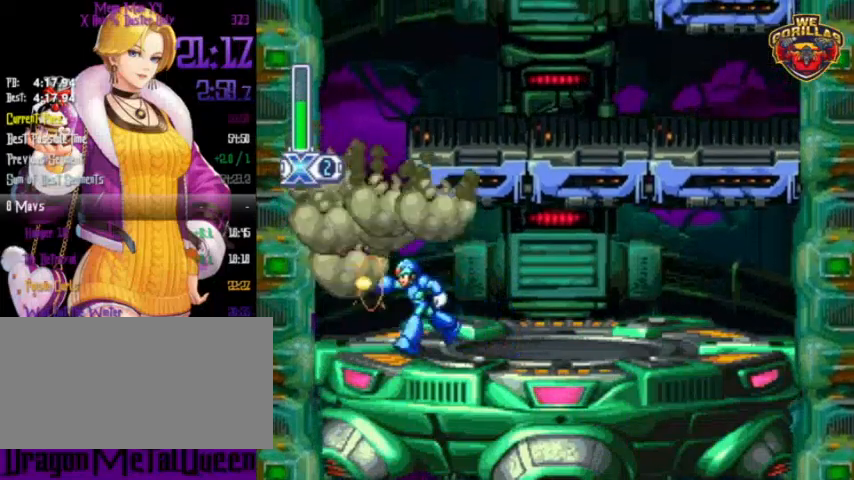
{"buttons": [], "events": [[300, "DPAD_LEFT", "up"], [300, "Y", "down"], [367, "Y", "up"]]}
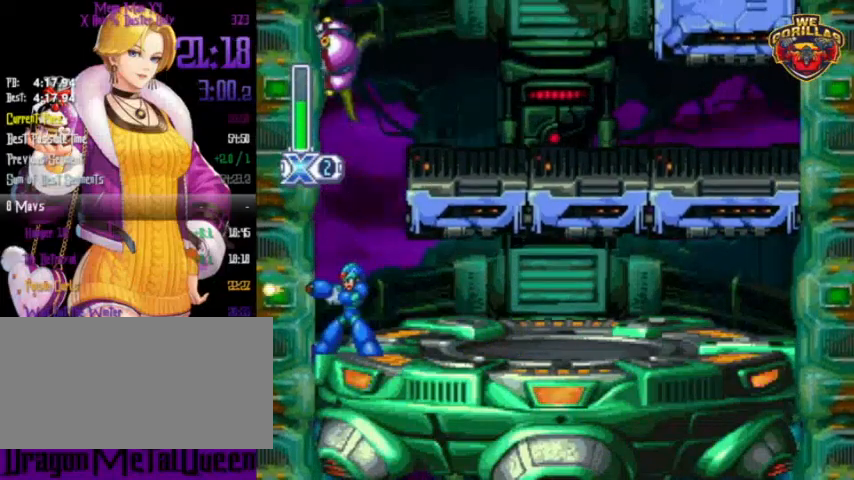
{"buttons": ["Y"], "events": [[167, "Y", "down"], [233, "Y", "up"], [500, "Y", "down"]]}
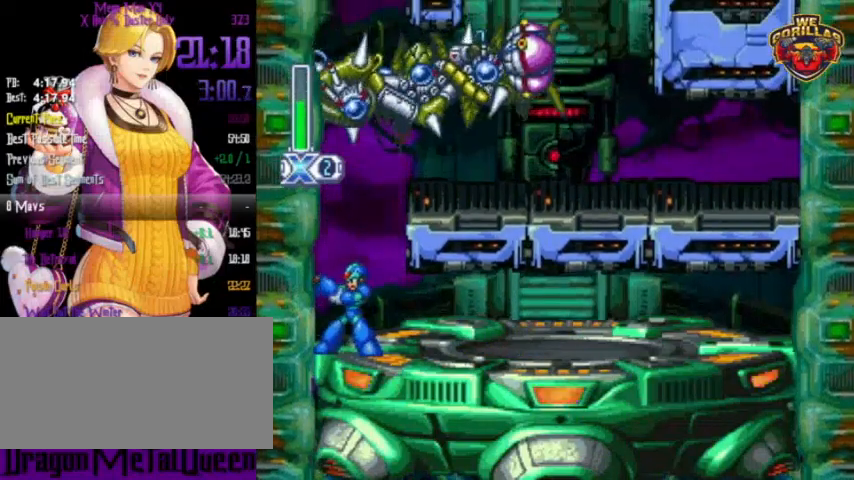
{"buttons": ["DPAD_RIGHT"], "events": [[33, "Y", "up"], [133, "Y", "down"], [200, "Y", "up"], [233, "Y", "down"], [300, "Y", "up"], [333, "DPAD_RIGHT", "down"]]}
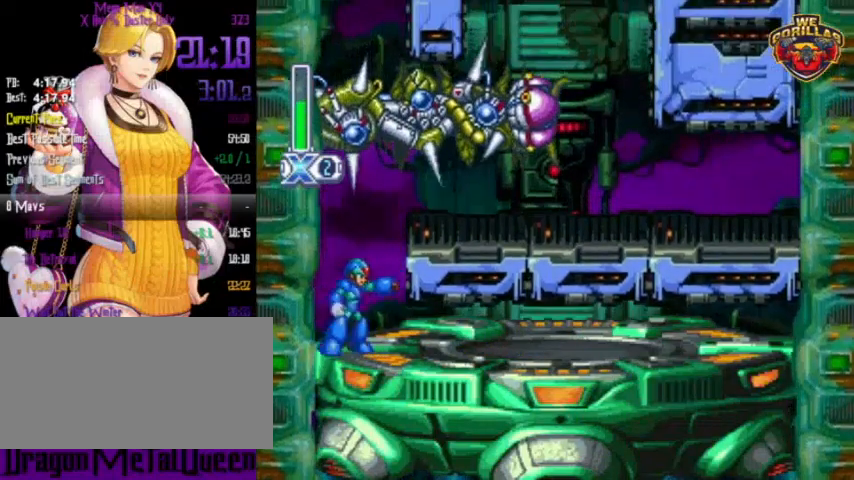
{"buttons": ["Y", "DPAD_RIGHT"], "events": [[100, "Y", "down"], [200, "Y", "up"], [433, "Y", "down"]]}
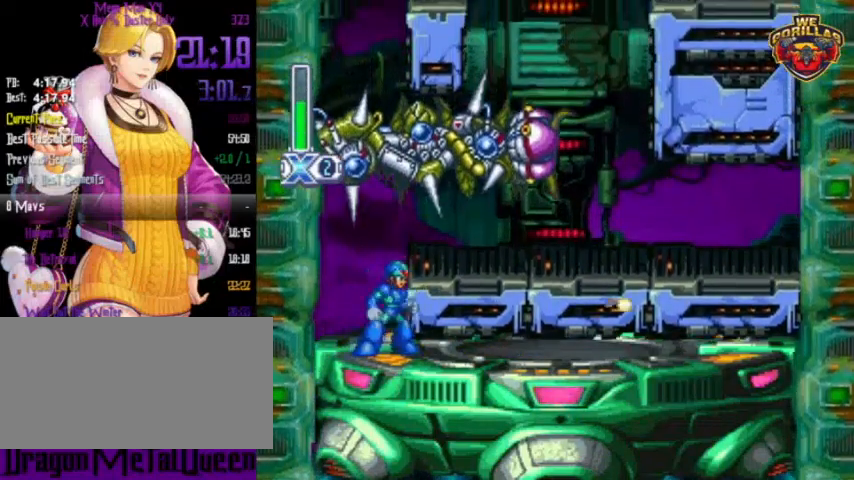
{"buttons": ["DPAD_RIGHT"], "events": [[33, "Y", "up"], [333, "Y", "down"], [400, "Y", "up"]]}
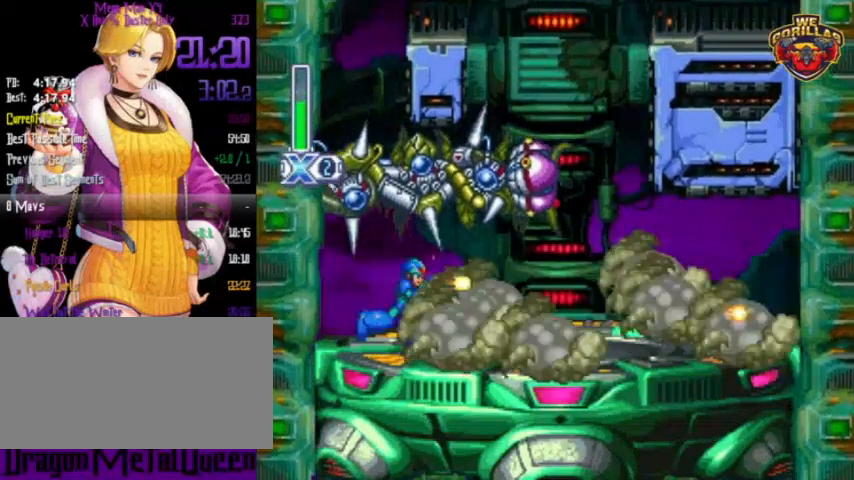
{"buttons": ["DPAD_RIGHT"], "events": [[167, "Y", "down"], [200, "Y", "up"], [267, "Y", "down"], [333, "Y", "up"], [367, "Y", "down"], [467, "Y", "up"]]}